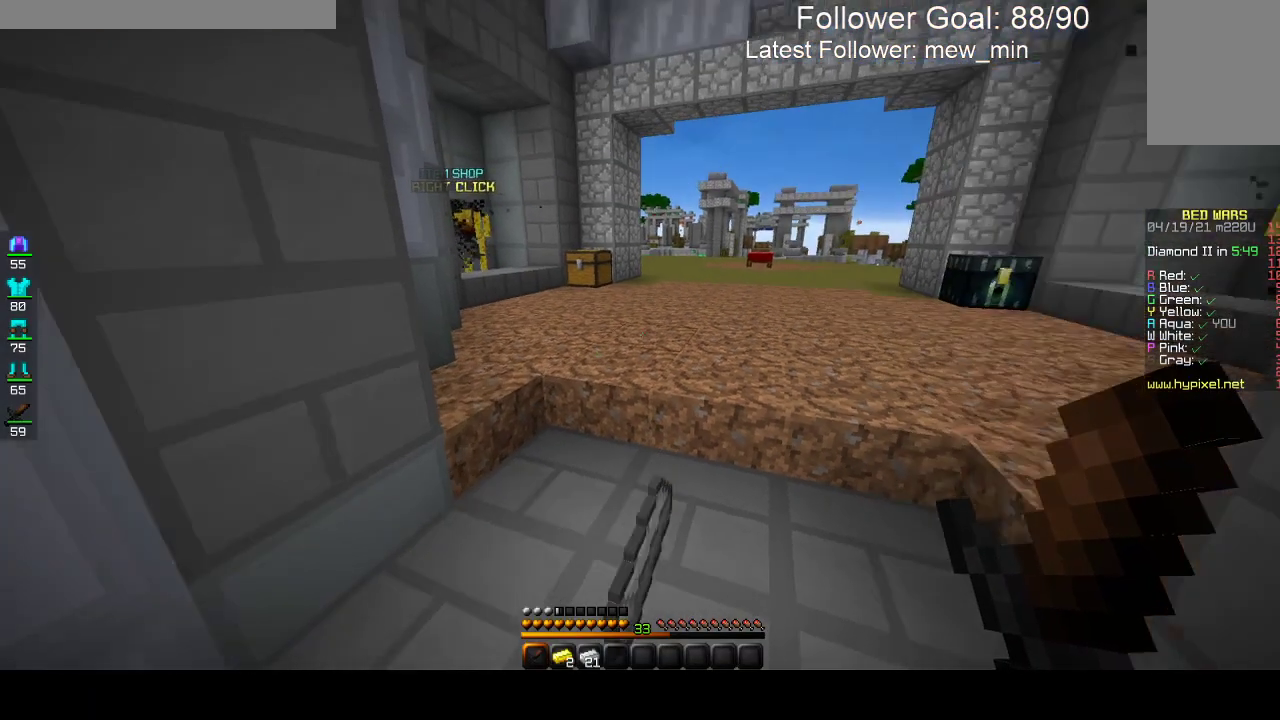
Gameplay with keyboard and mouse; each line is a JSON object with the keys and mouse buttons held at the frame after it. "events" lists presses ("down") and releases ("up") of "a", "d", "s", "space", "w", "mouse_left" and "mouse_right" between this image and that frame as [ms after this image, input, new state], when the widget could be followed in between. "mouse_left", "mouse_right" = the "left", "right" buttons of the "mouse" list. No other keys are recorded. Fast repeated clicks can show as one long hold. Mouse movement is not recorded.
{"keys": ["s"], "mouse": [], "events": [[483, "s", "down"]]}
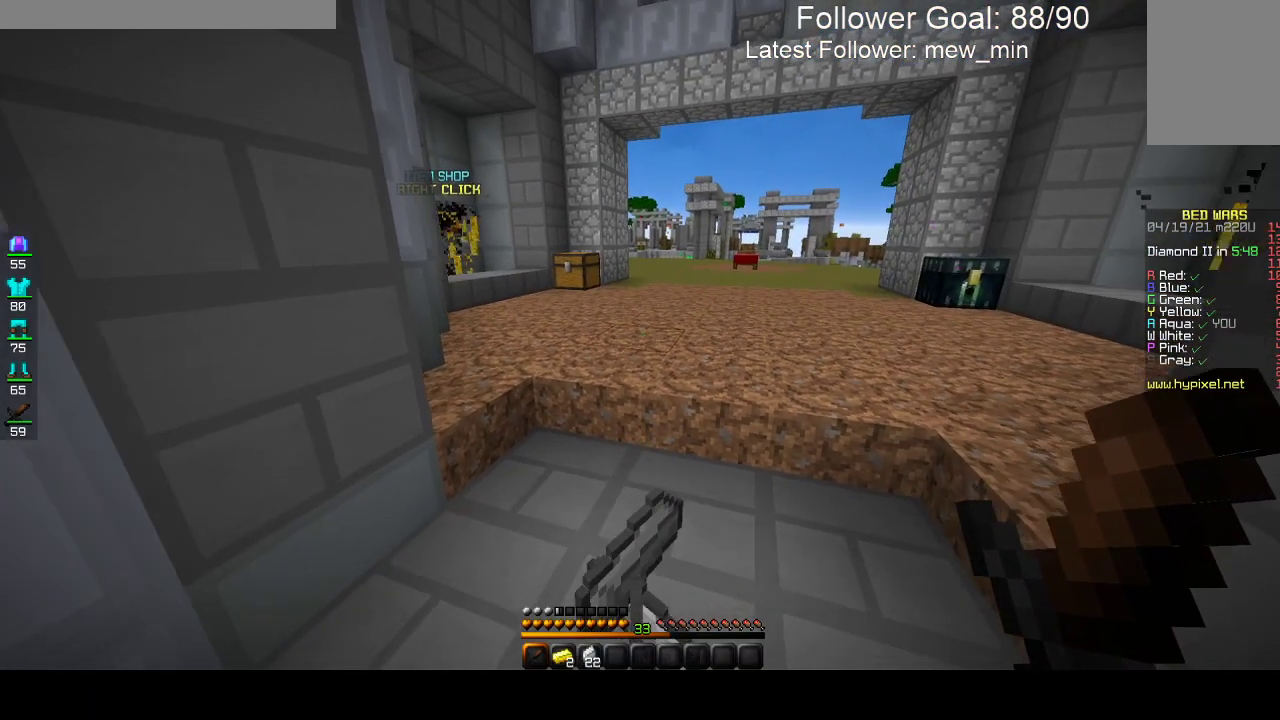
{"keys": [], "mouse": [], "events": [[183, "s", "up"]]}
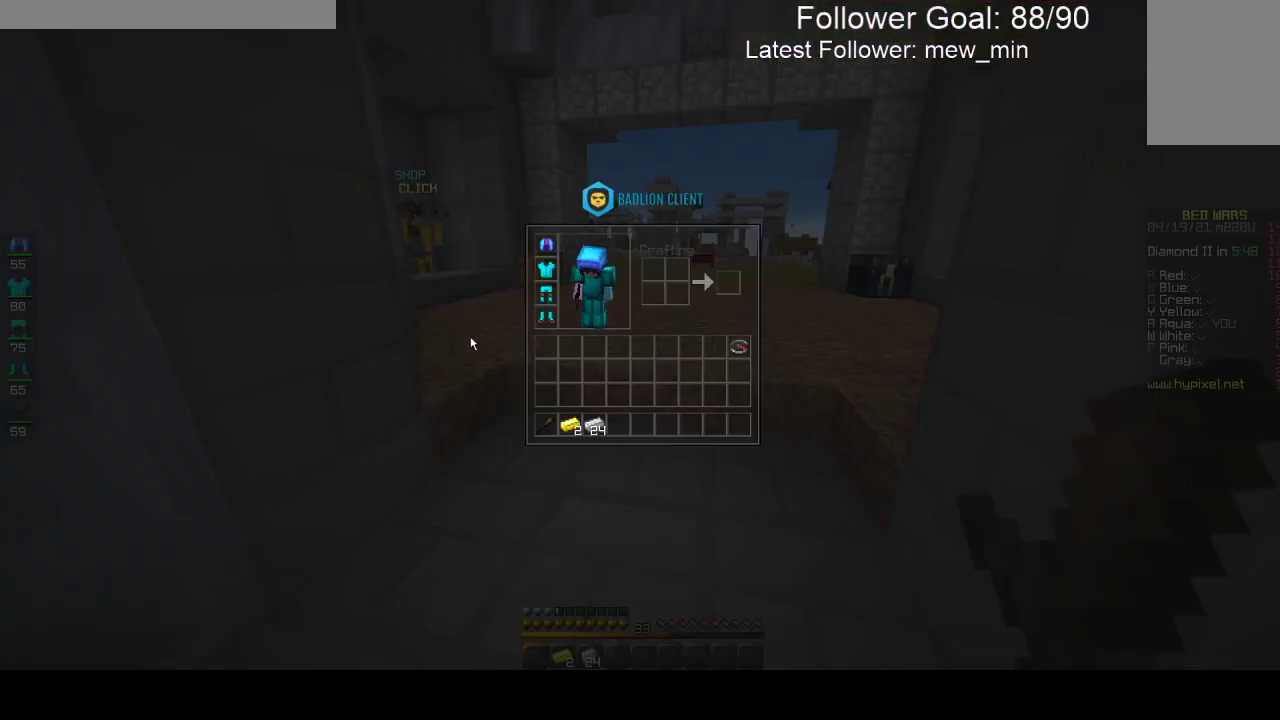
{"keys": [], "mouse": [], "events": []}
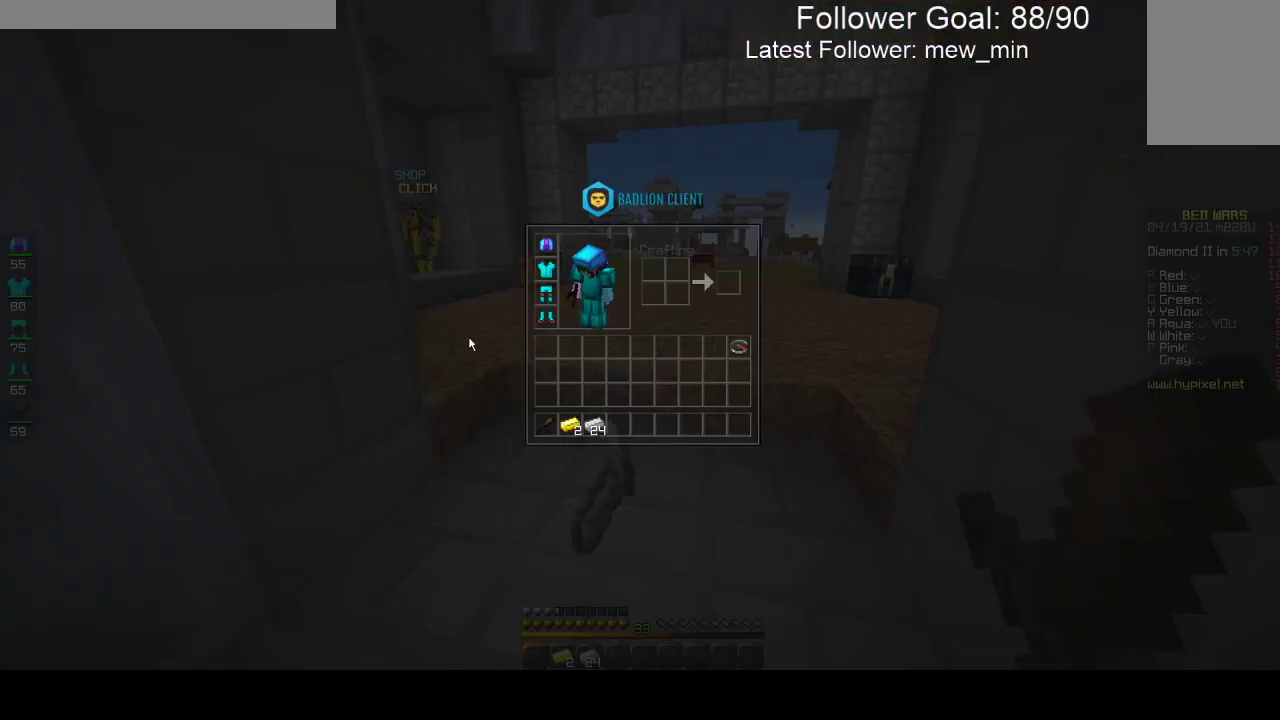
{"keys": ["a", "w"], "mouse": [], "events": [[283, "w", "down"], [417, "a", "down"]]}
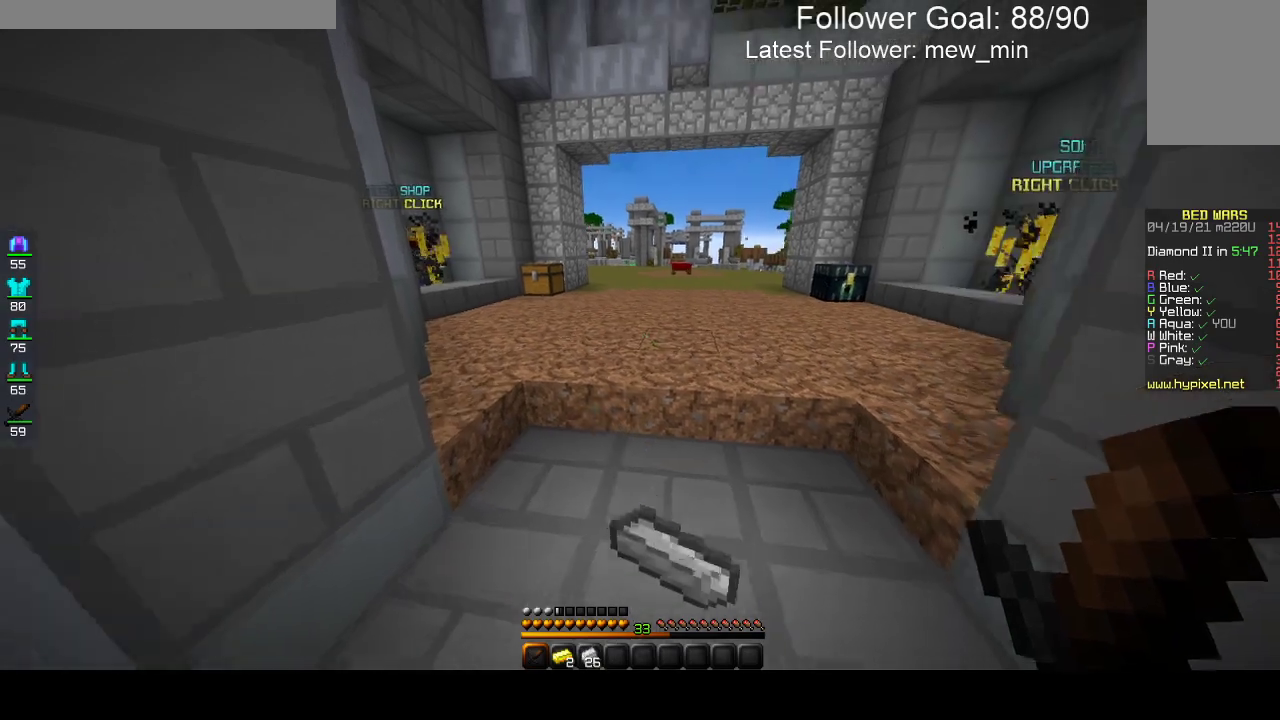
{"keys": [], "mouse": [], "events": [[50, "w", "up"], [117, "a", "up"], [183, "d", "down"], [467, "d", "up"]]}
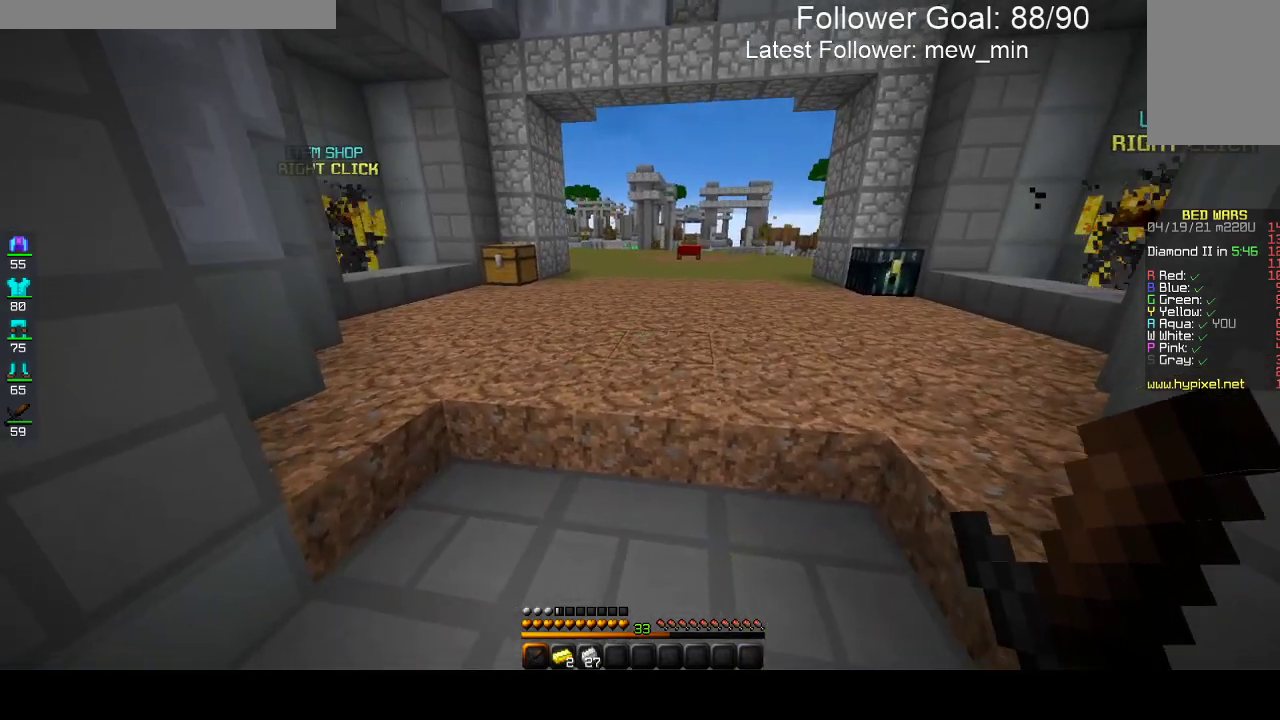
{"keys": ["w"], "mouse": [], "events": [[183, "w", "down"]]}
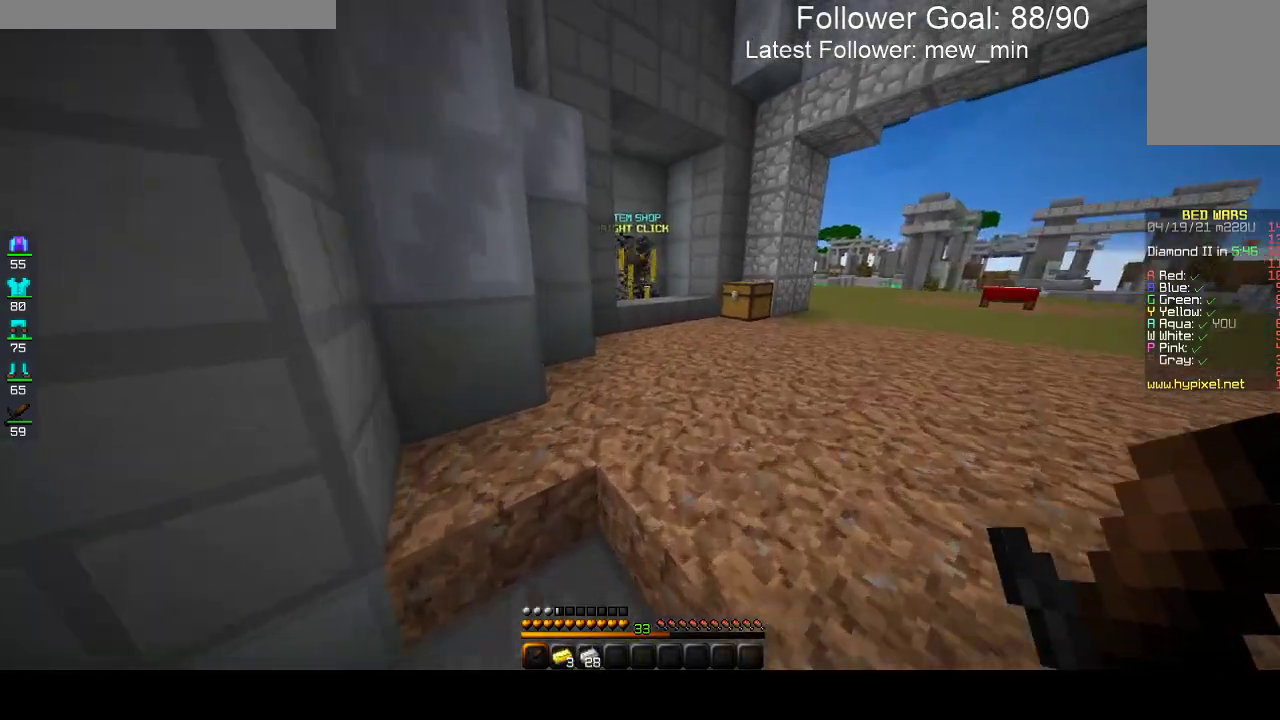
{"keys": ["w"], "mouse": [], "events": [[250, "d", "down"], [400, "d", "up"]]}